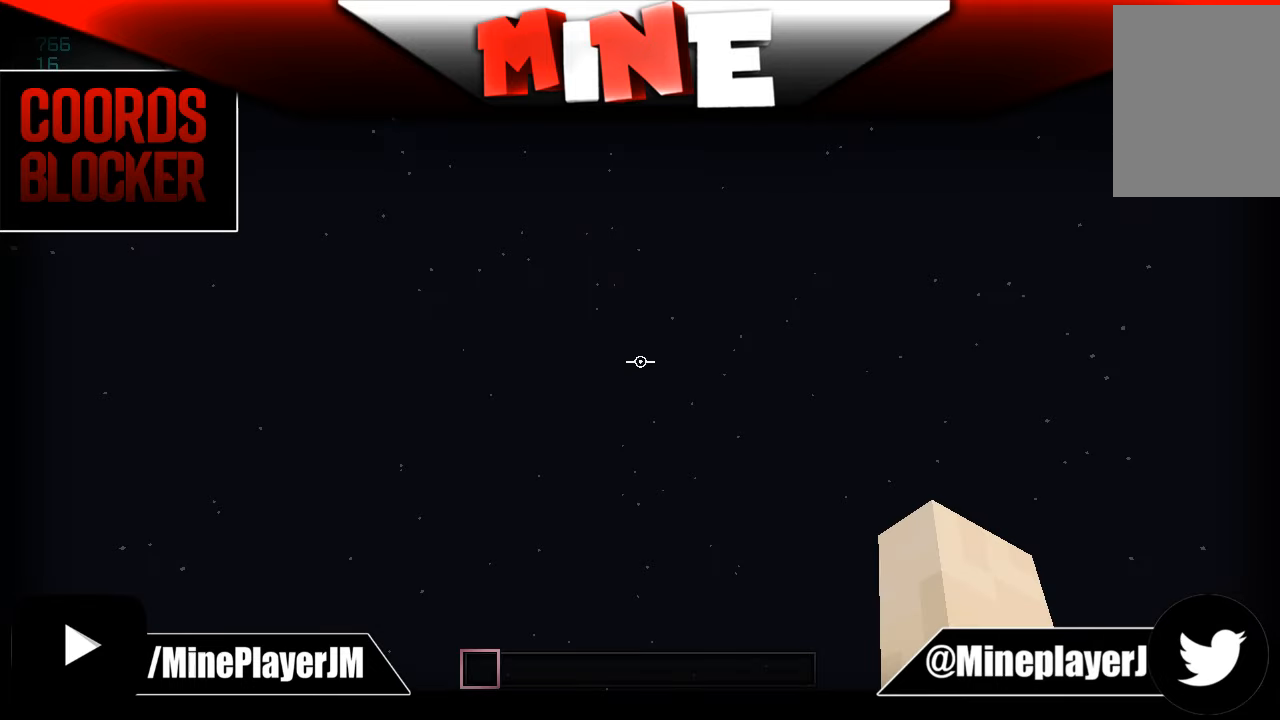
Gameplay with keyboard and mouse; each line is a JSON object with the keys and mouse buttons held at the frame after it. "events" lists presses ("down") and releases ("up") of "a", "d", "s", "w", "mouse_left" and "mouse_right" between this image and that frame as [ms after this image, input, new state], when the widget could be followed in between. "mouse_left", "mouse_right" = the "left", "right" buttons of the "mouse" list. No other keys are recorded. Fast repeated clicks can show as one long hold. Mouse movement is not recorded.
{"keys": [], "mouse": [], "events": []}
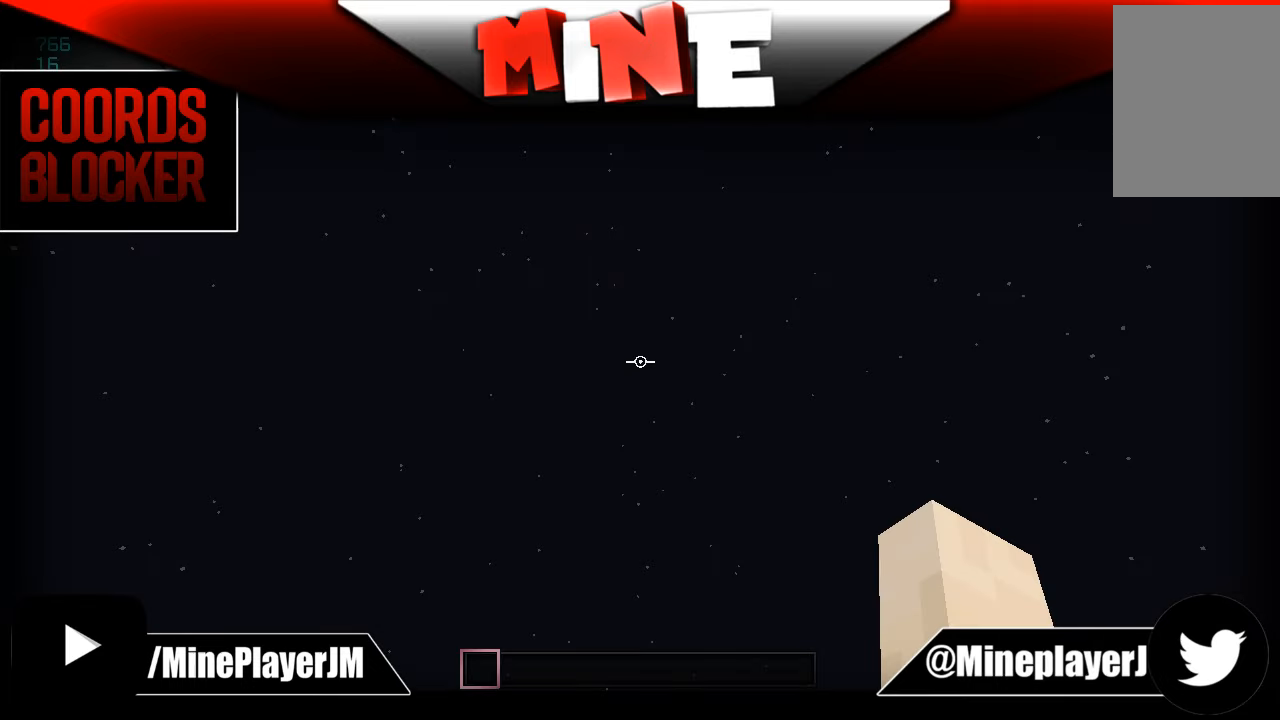
{"keys": [], "mouse": [], "events": []}
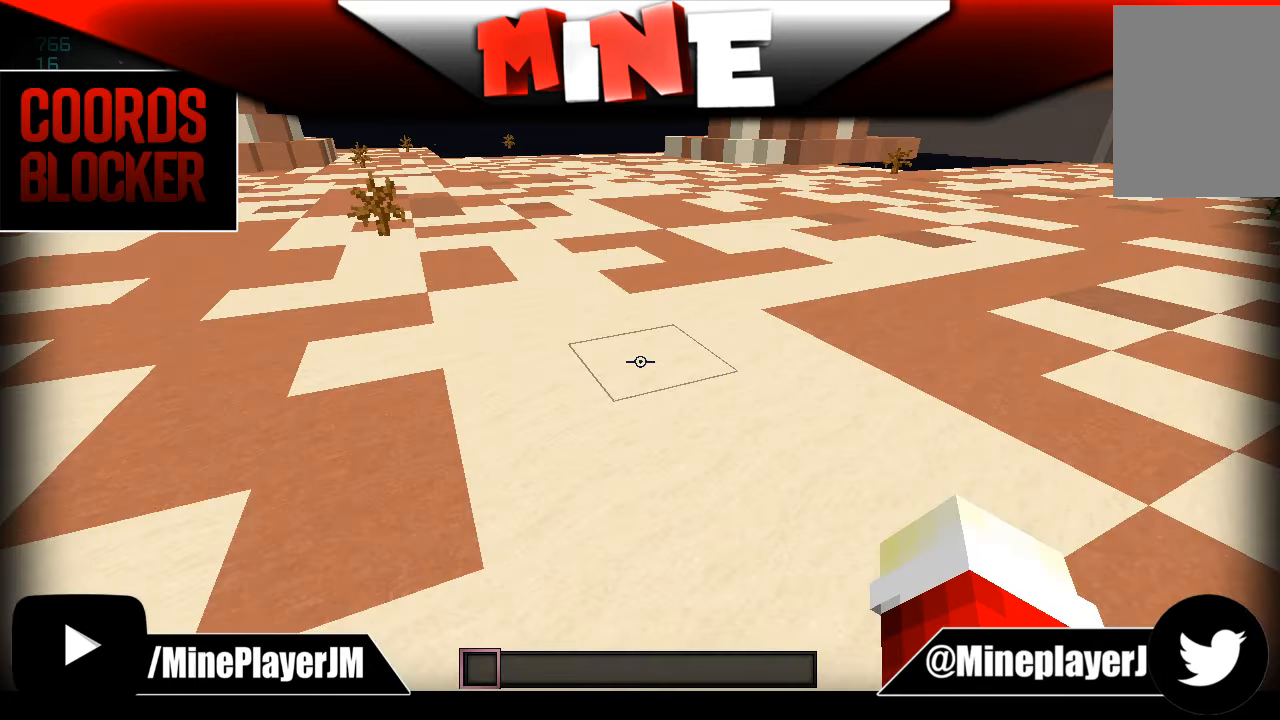
{"keys": ["w"], "mouse": [], "events": [[33, "s", "down"], [267, "s", "up"], [267, "w", "down"]]}
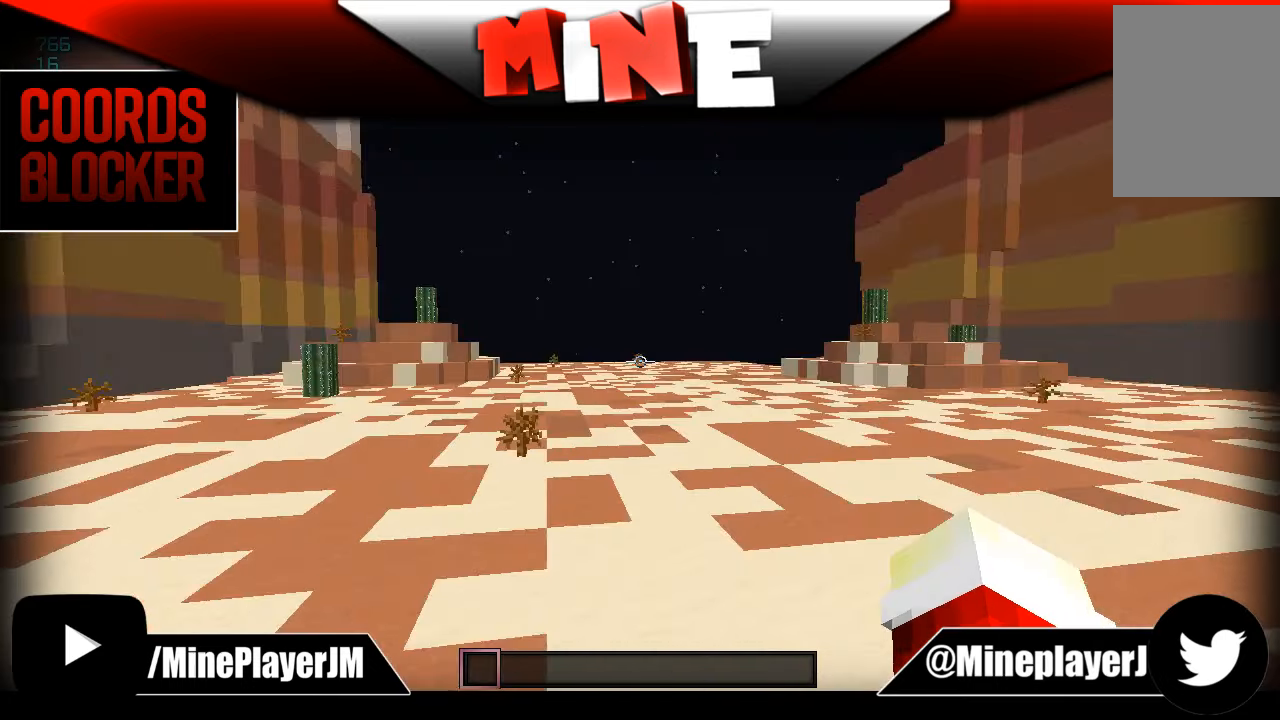
{"keys": ["a", "w"], "mouse": [], "events": [[167, "a", "down"]]}
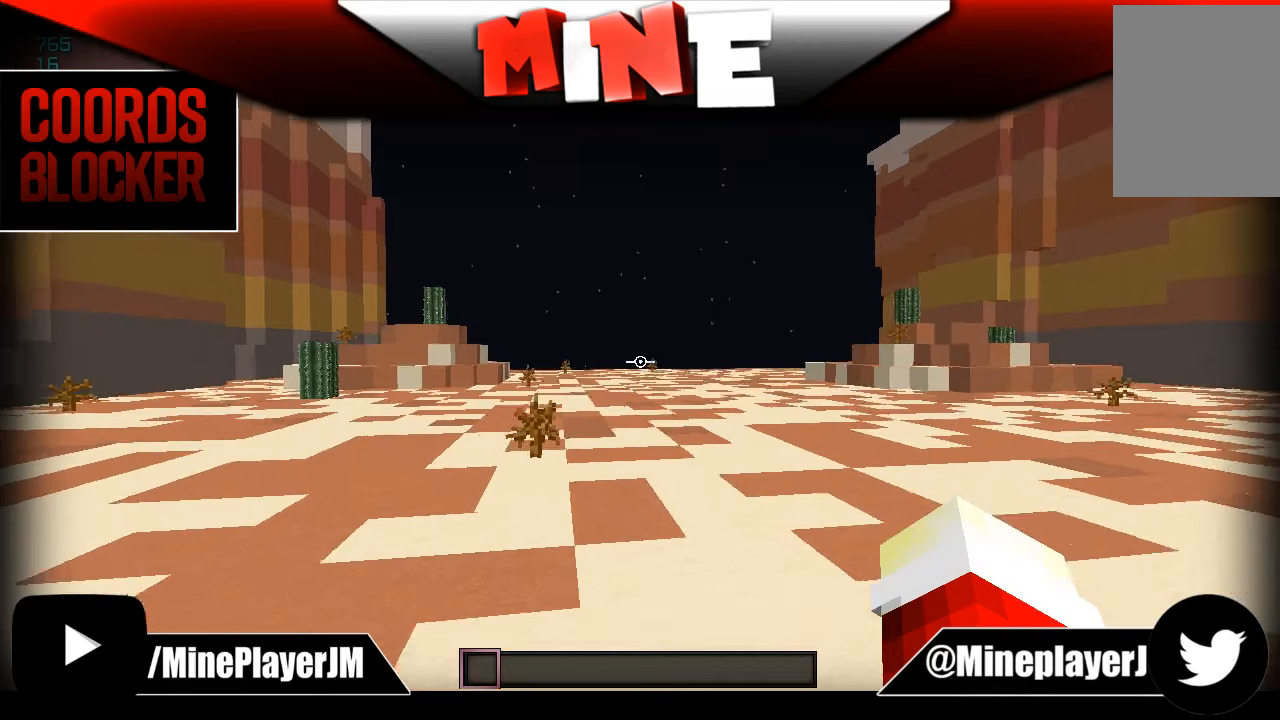
{"keys": ["w"], "mouse": [], "events": [[417, "a", "up"]]}